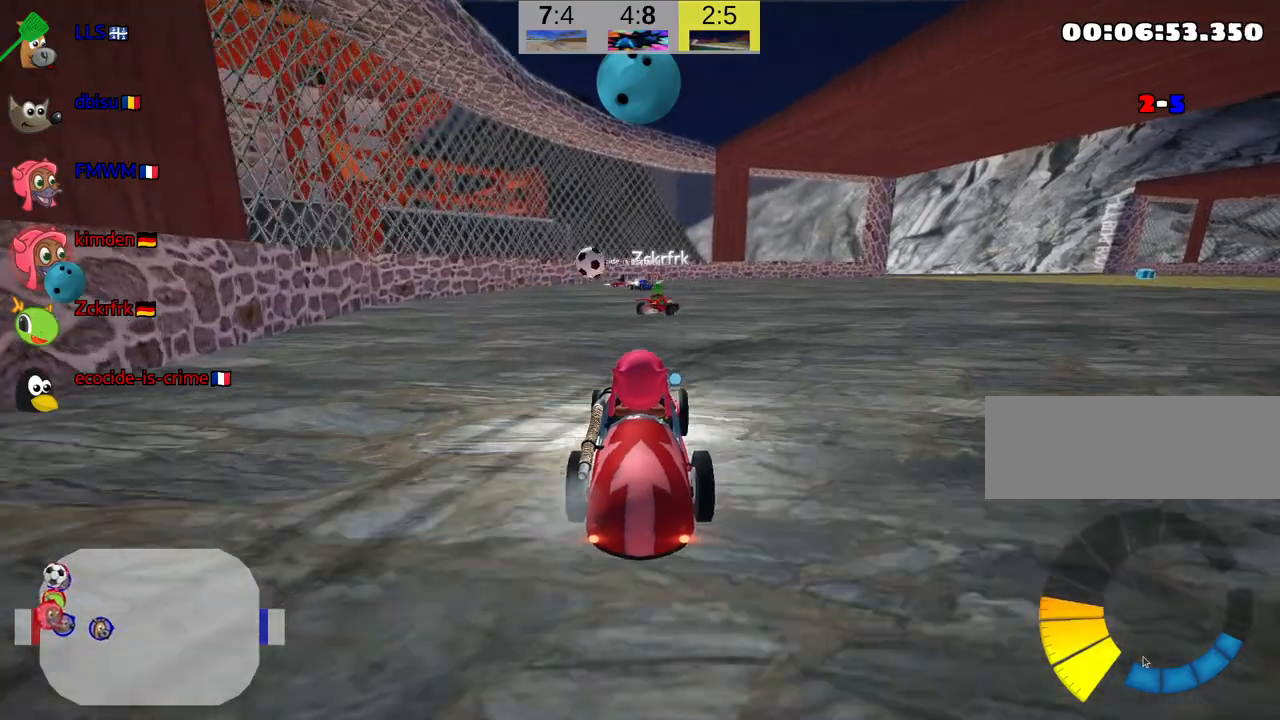
Gameplay with keyboard; each line is a JSON object with the keys held at the frame after it. "events" lists presses ("down") and releases ("up") of "down", "fire", "flag", "left", "look", "nitro", "right", "skid" and "up" between this image and that frame as [ms after this image, input, new state], when the widget could be followed in between. No other keys are recorded. Mouse input is not recorded. Key names are as the overlay labels them; some are game actions (e.g. jump) rather than physical keys.
{"keys": ["down"], "events": [[34, "down", "down"]]}
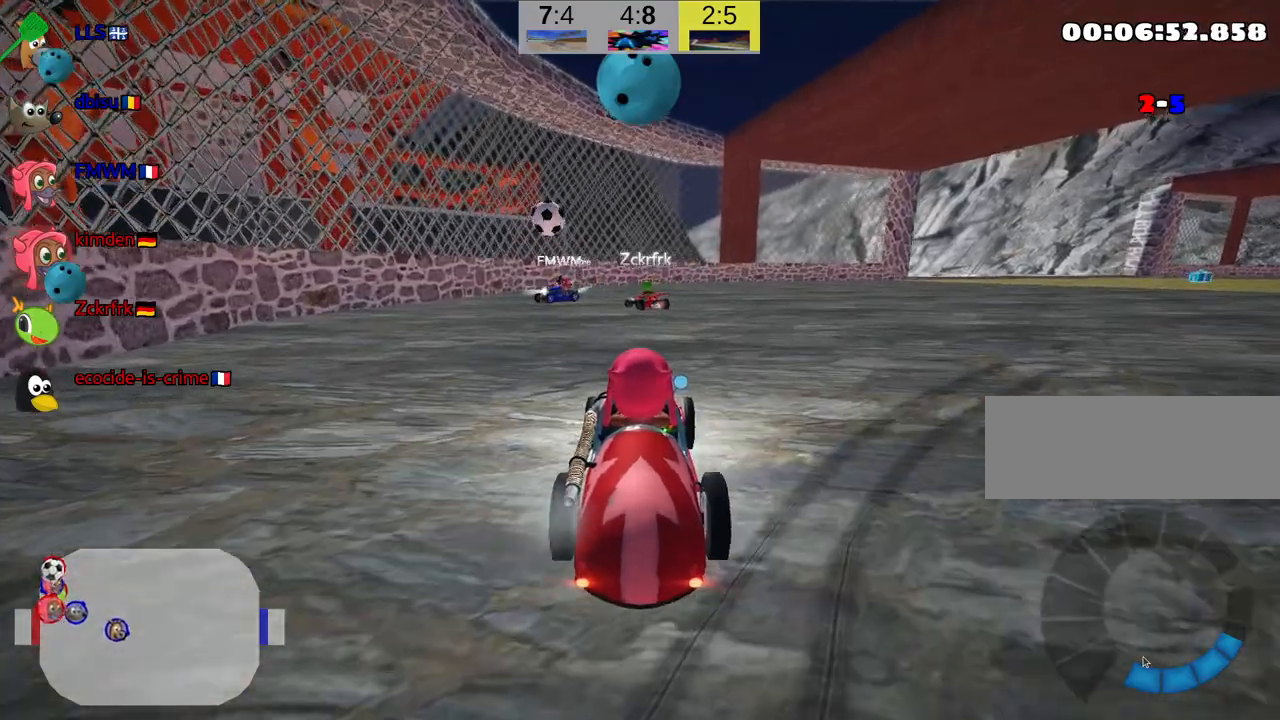
{"keys": ["down"], "events": []}
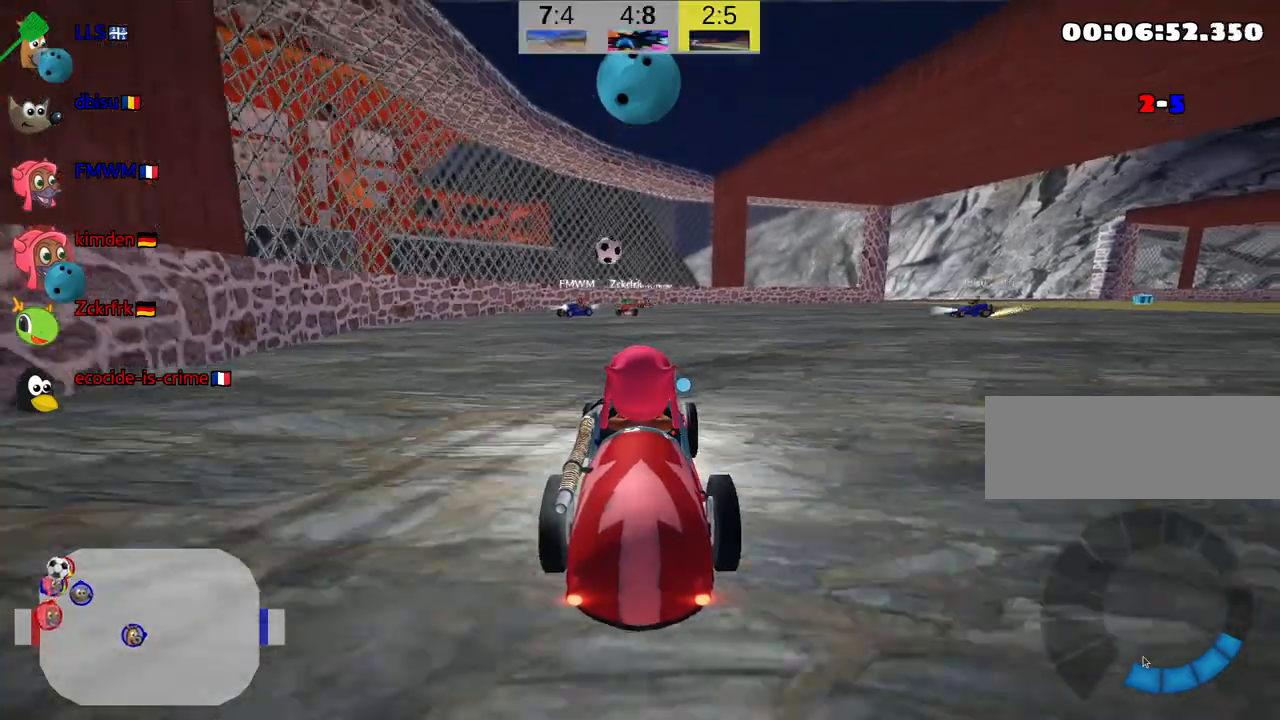
{"keys": ["up"], "events": [[34, "down", "up"], [184, "up", "down"]]}
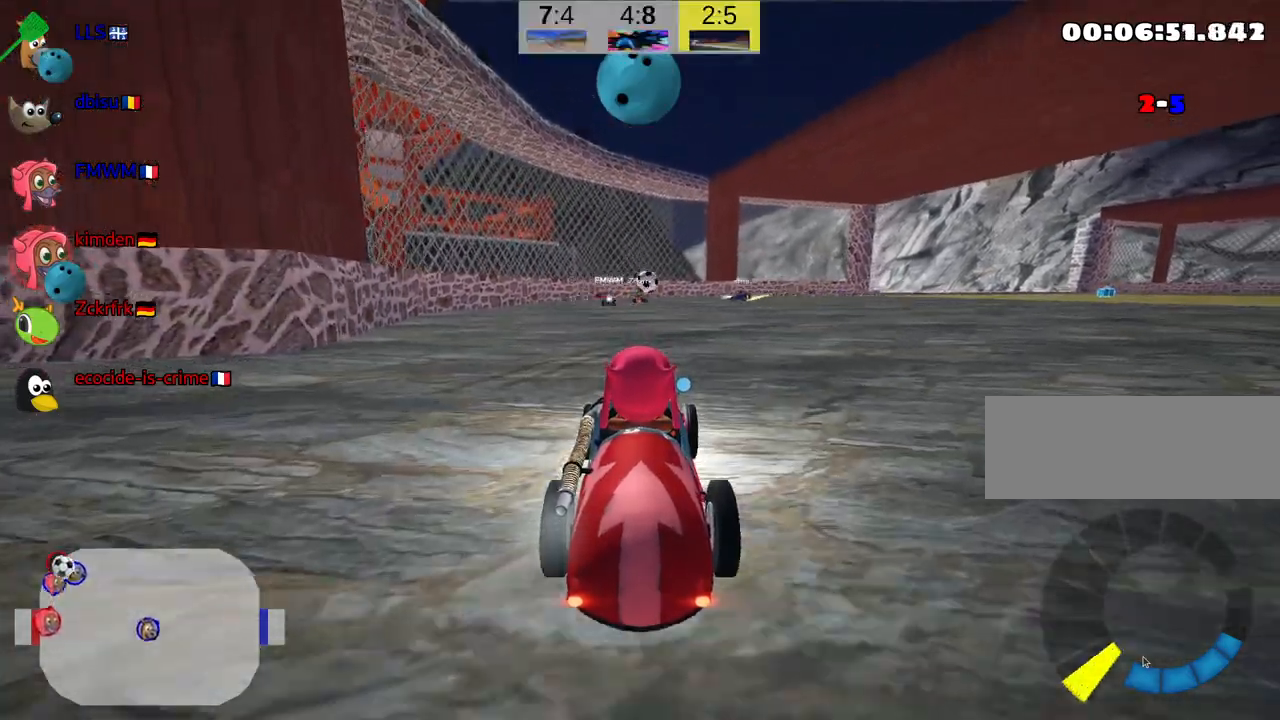
{"keys": ["up"], "events": []}
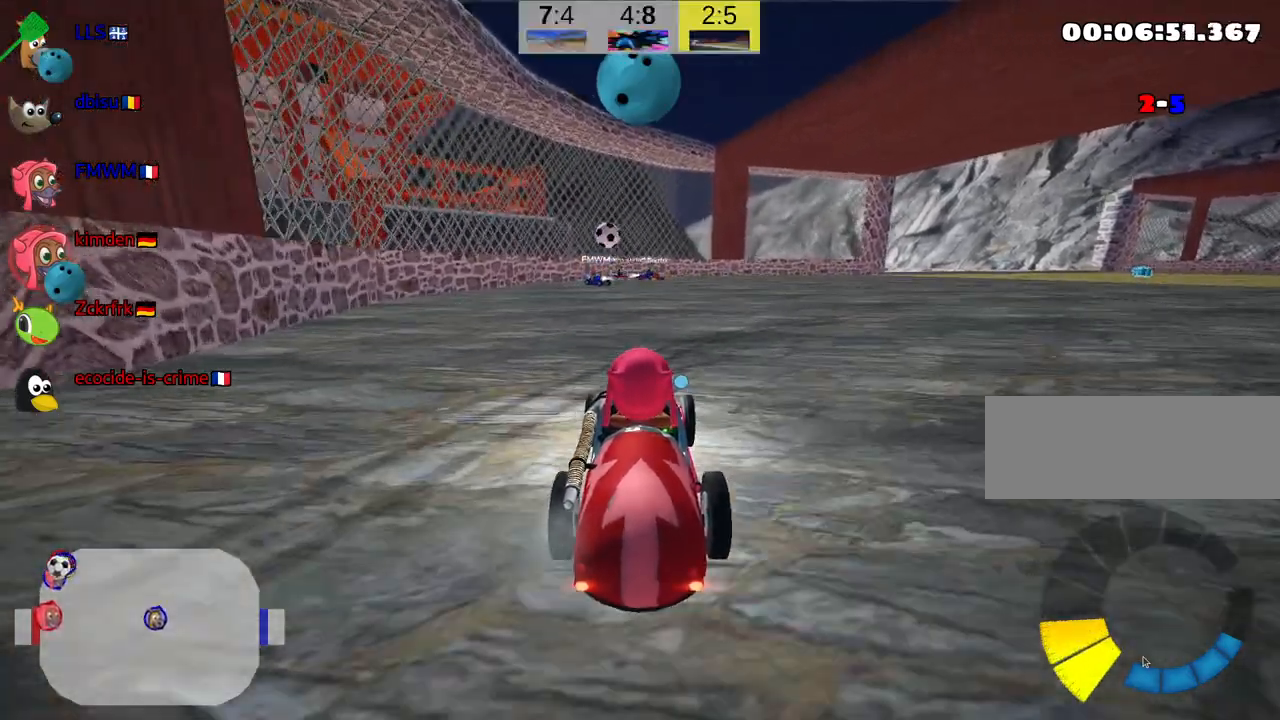
{"keys": ["down"], "events": [[217, "left", "down"], [284, "up", "up"], [367, "left", "up"], [400, "down", "down"]]}
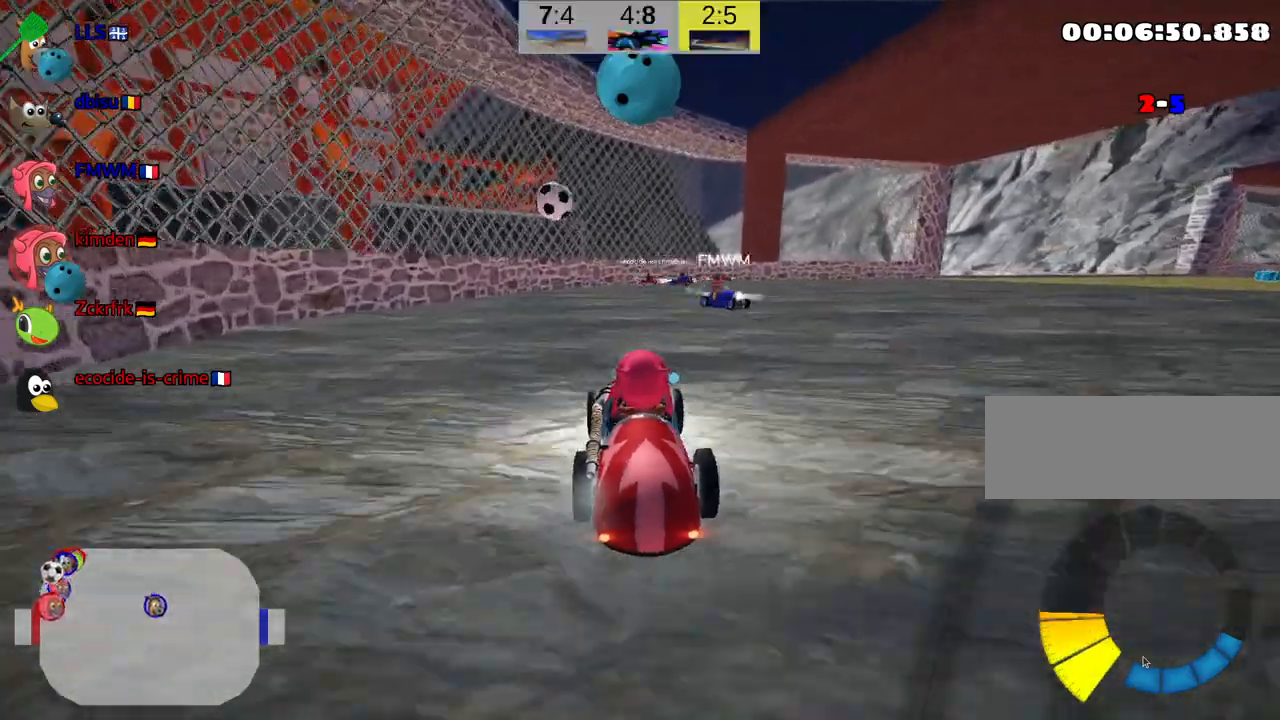
{"keys": [], "events": [[350, "down", "up"]]}
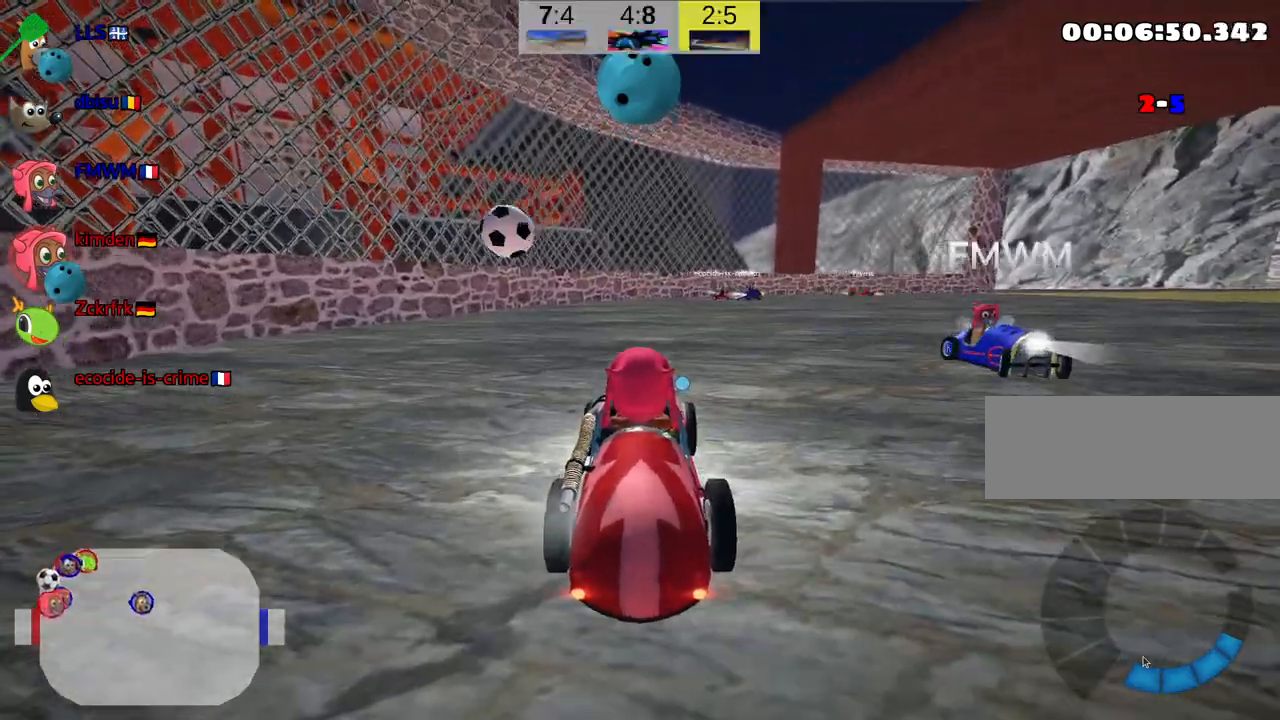
{"keys": ["down"], "events": [[67, "down", "down"], [134, "left", "down"], [450, "left", "up"]]}
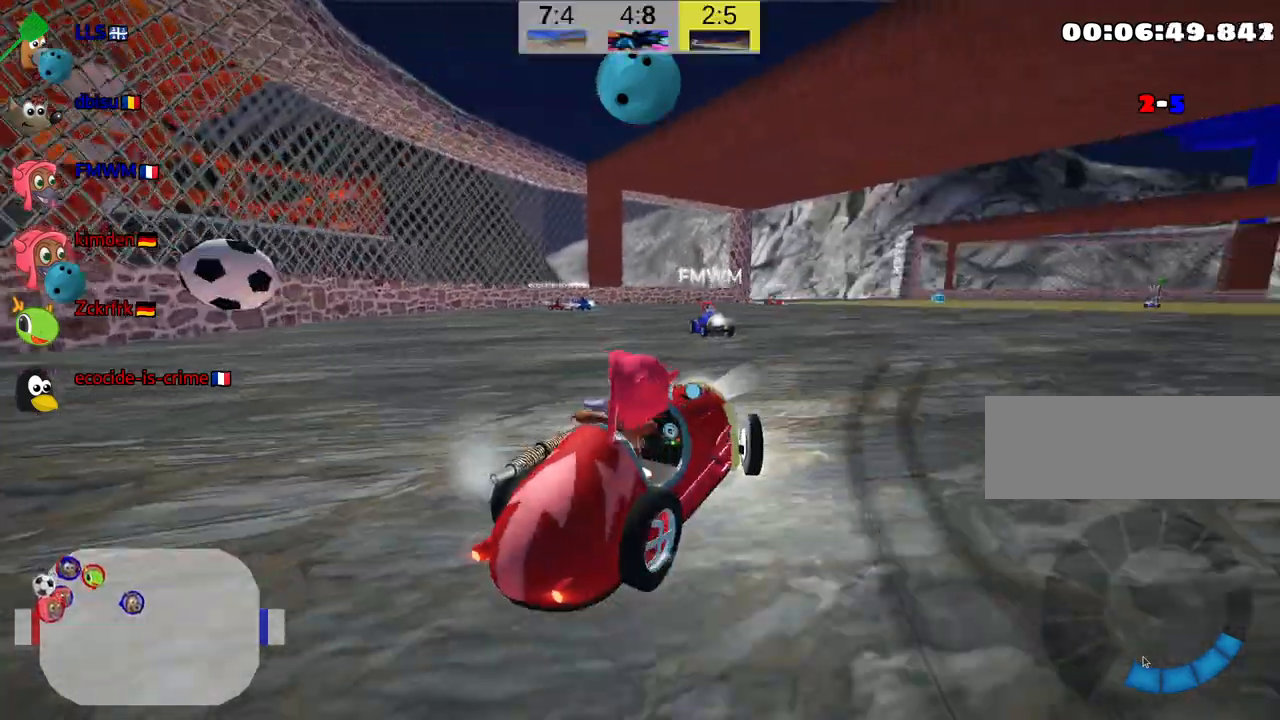
{"keys": ["look"], "events": [[217, "down", "up"], [484, "look", "down"]]}
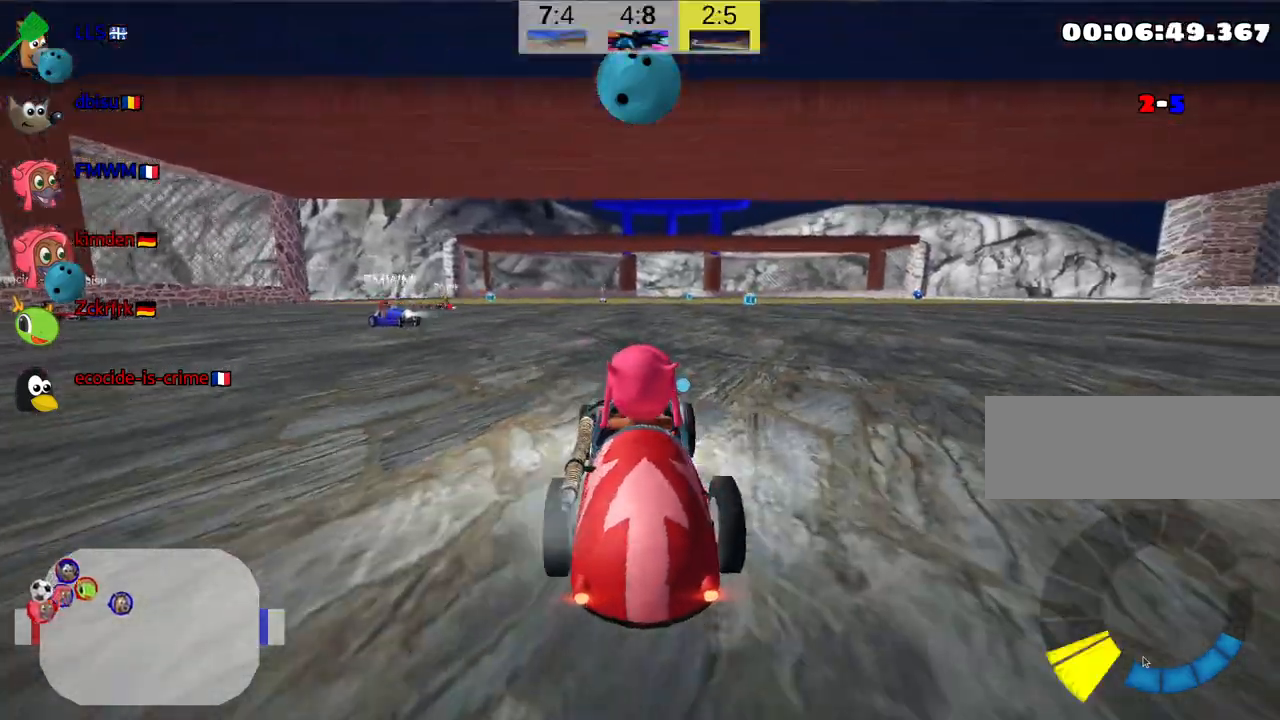
{"keys": ["look"], "events": []}
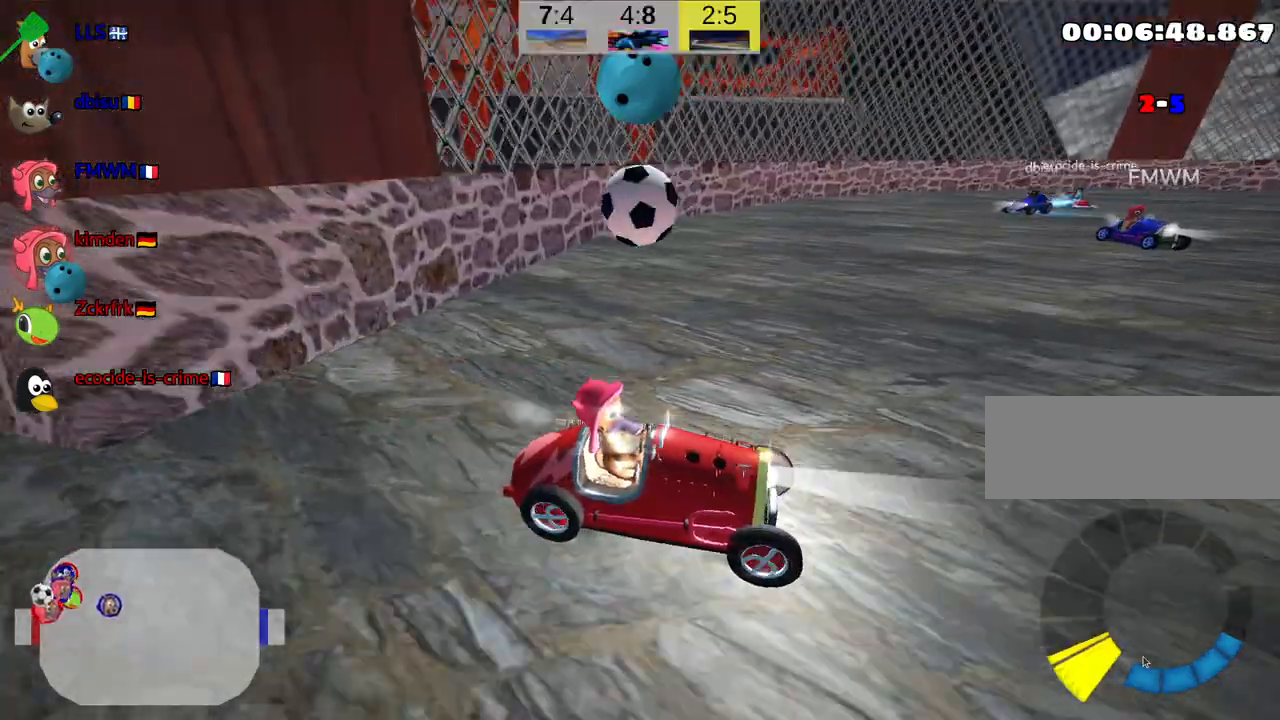
{"keys": ["down", "look"], "events": [[84, "down", "down"]]}
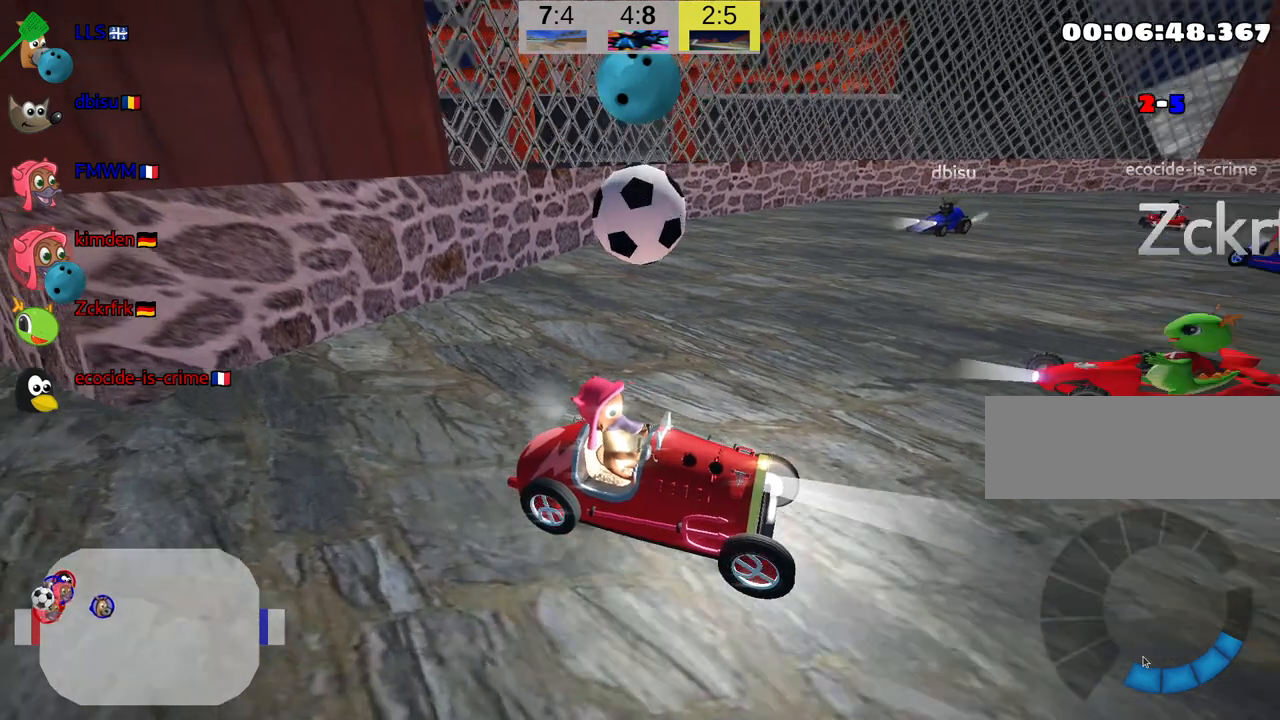
{"keys": ["look"], "events": [[167, "down", "up"]]}
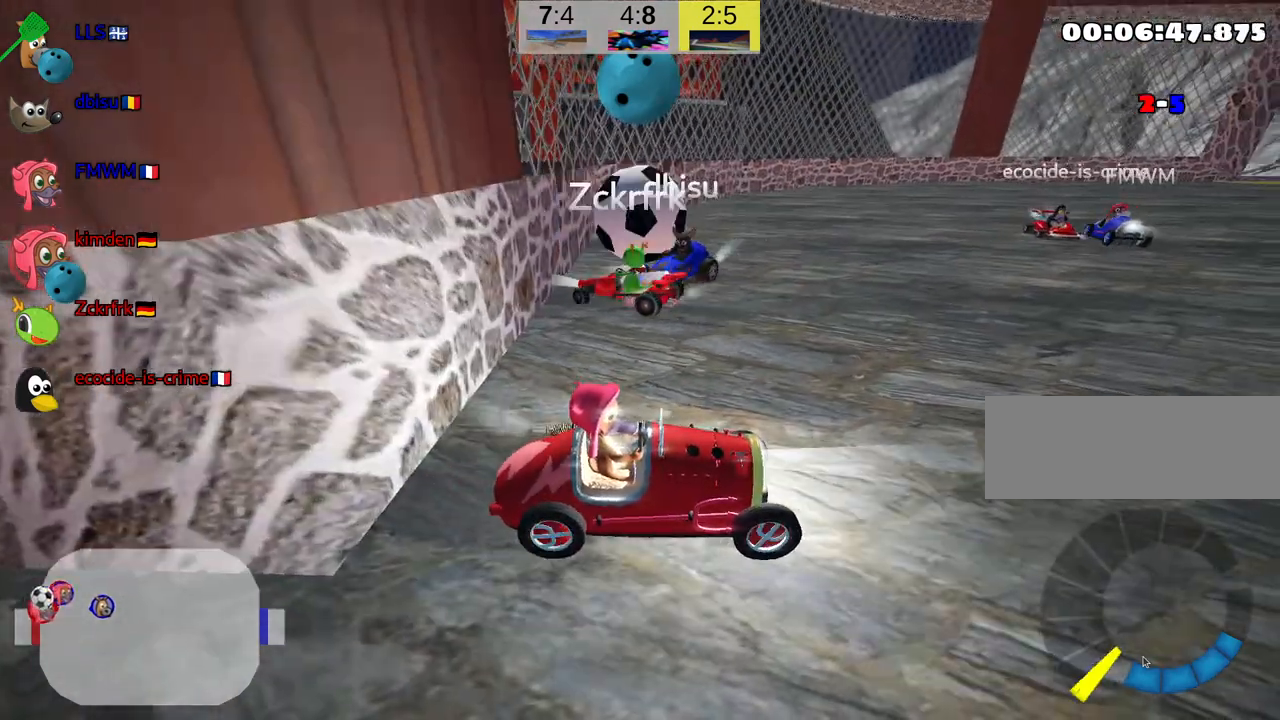
{"keys": ["look"], "events": []}
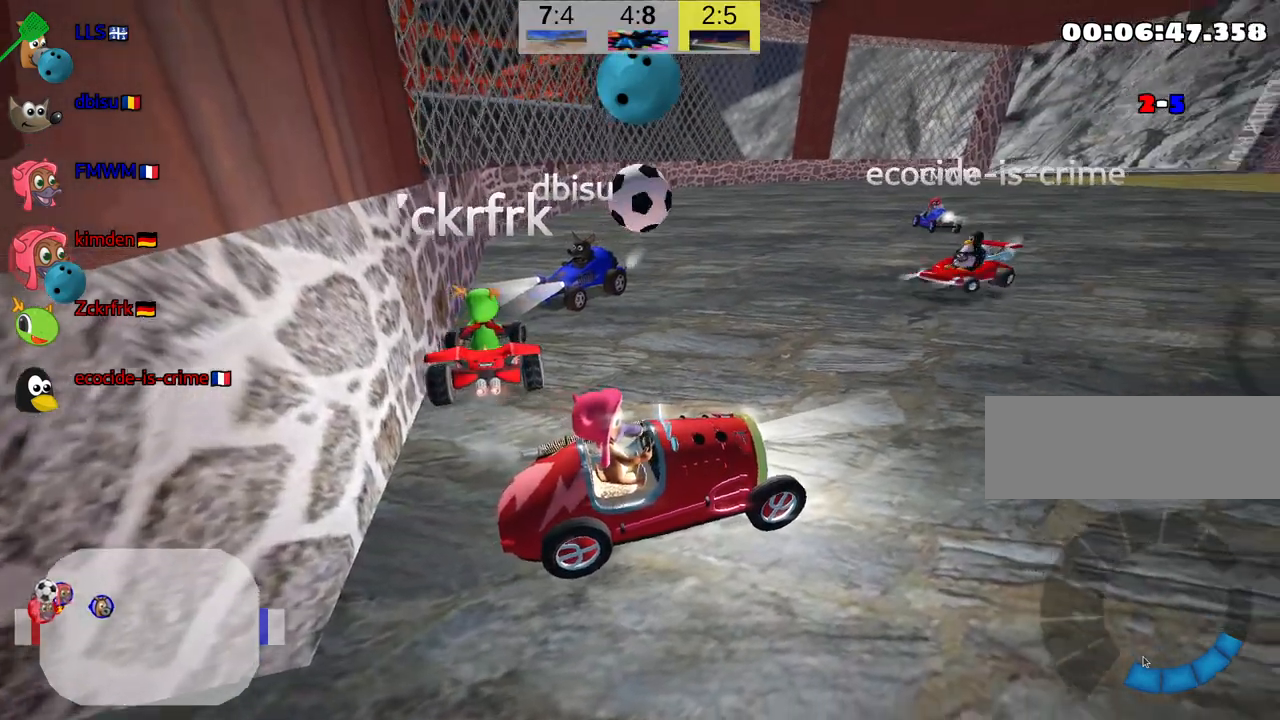
{"keys": ["look"], "events": []}
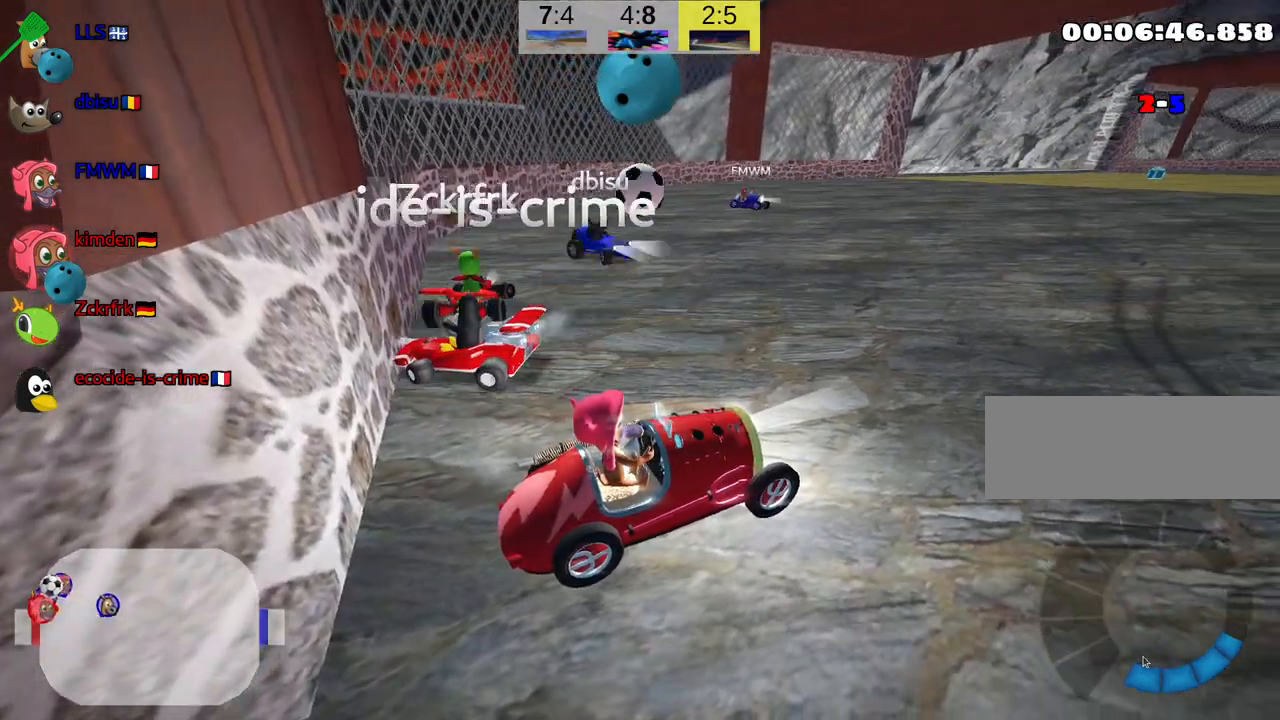
{"keys": ["look"], "events": []}
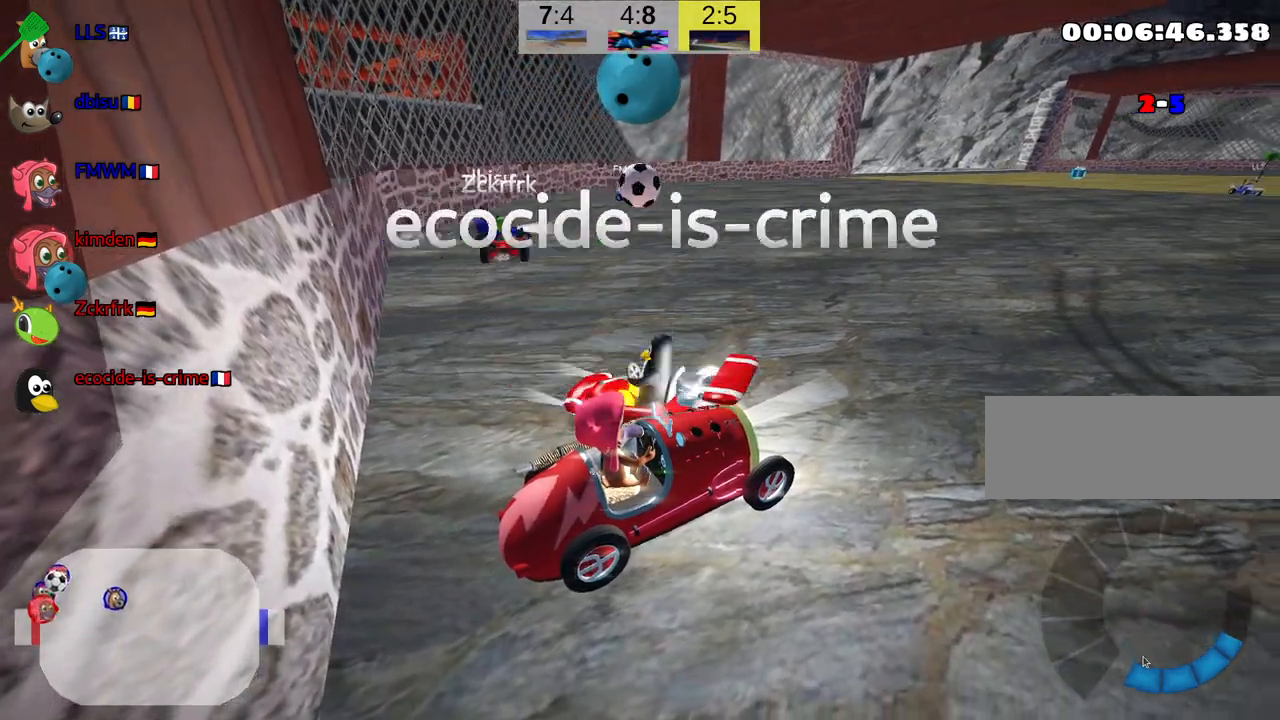
{"keys": ["look"], "events": []}
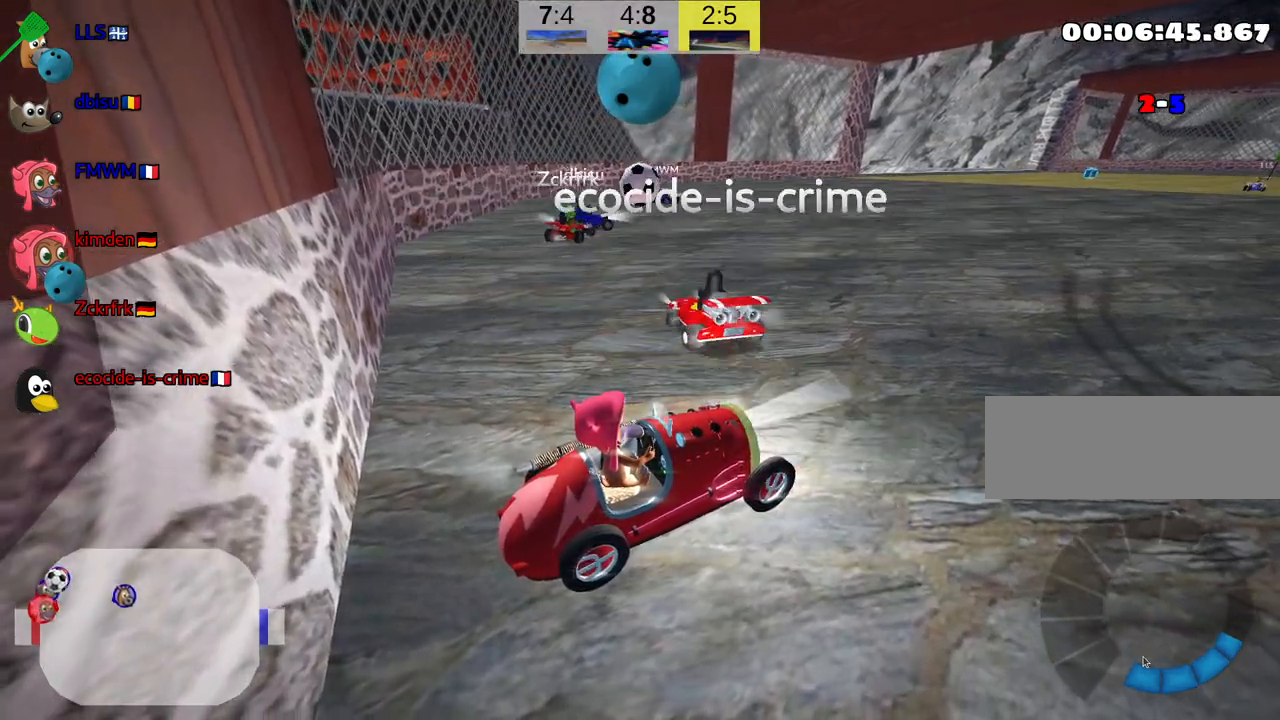
{"keys": ["look"], "events": []}
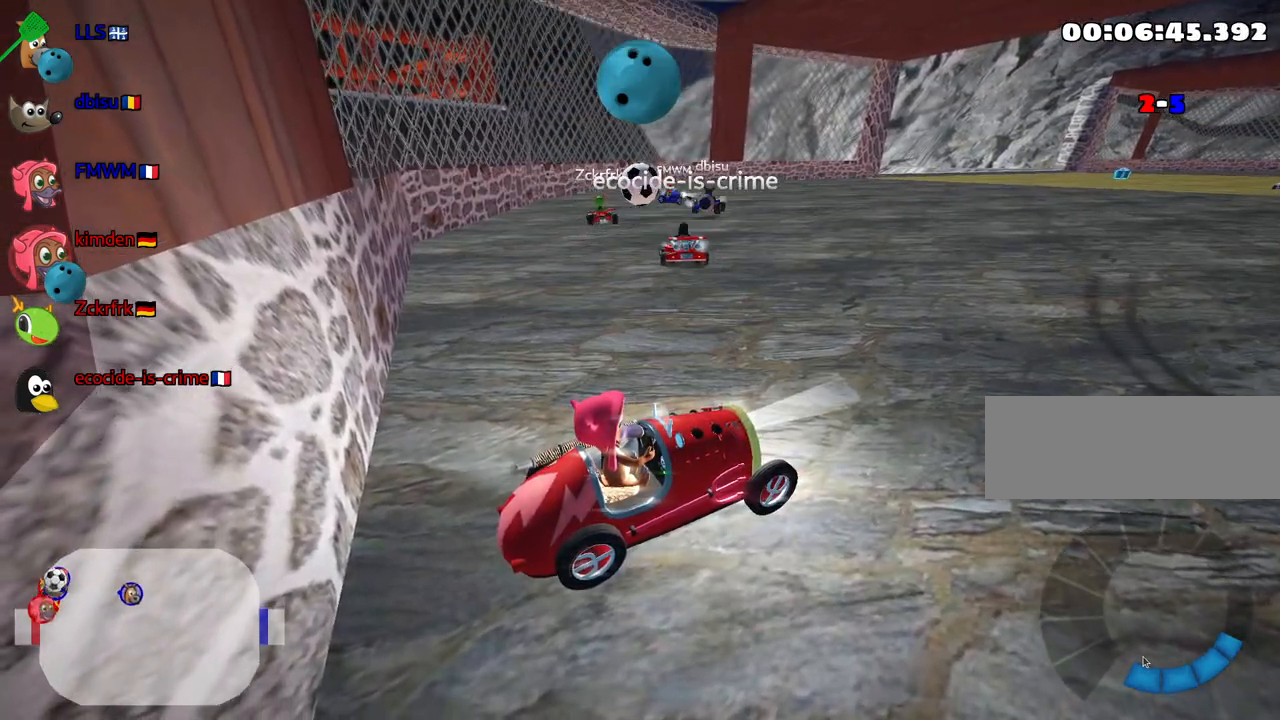
{"keys": ["look"], "events": []}
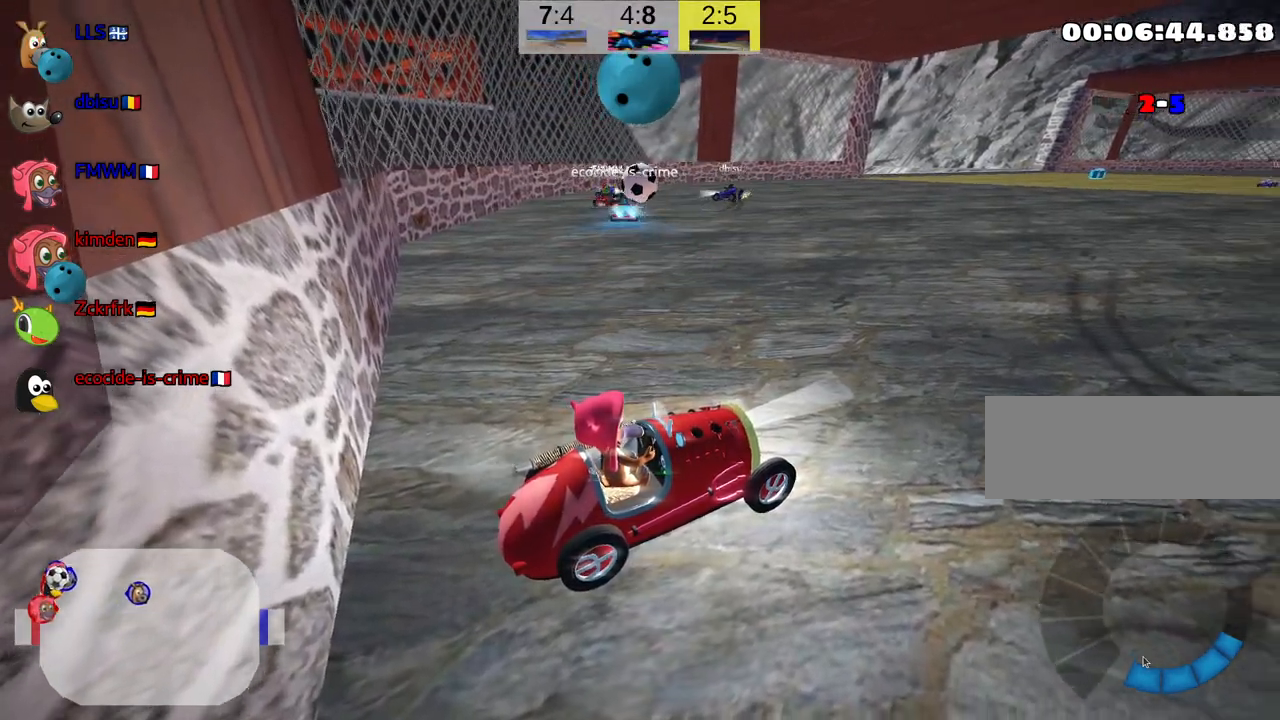
{"keys": ["look"], "events": []}
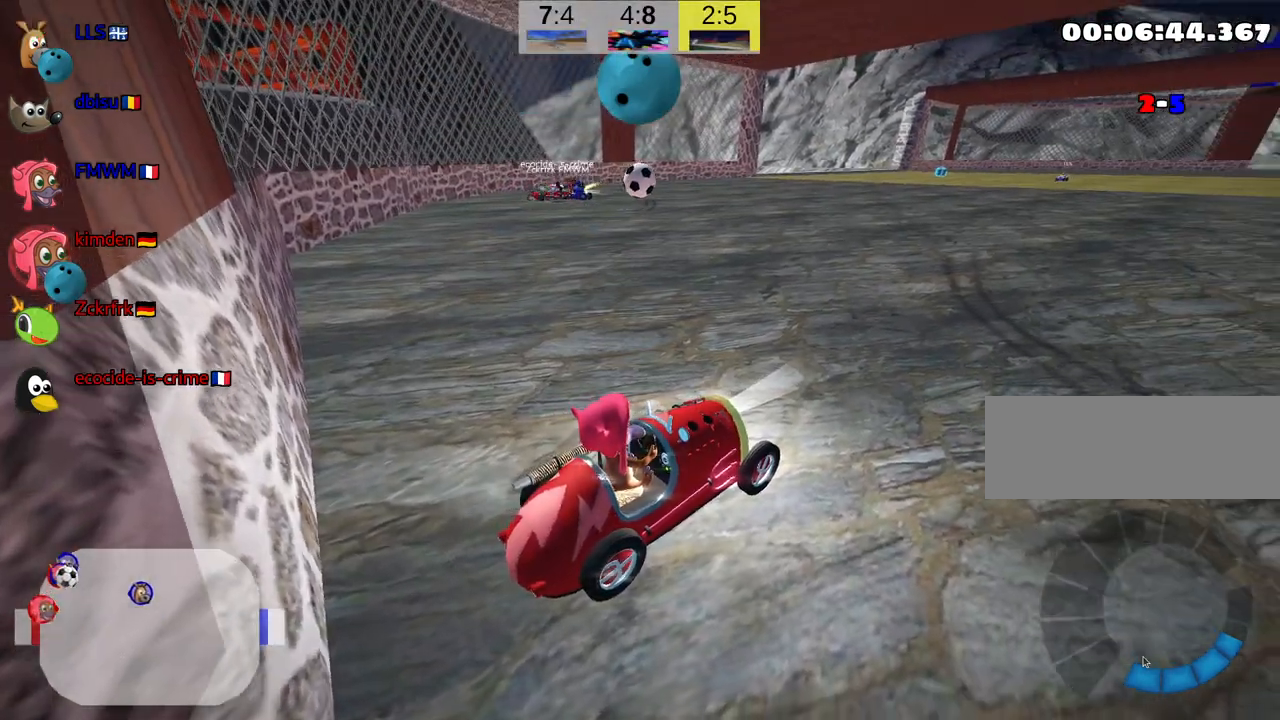
{"keys": ["up"], "events": [[250, "up", "down"], [434, "look", "up"]]}
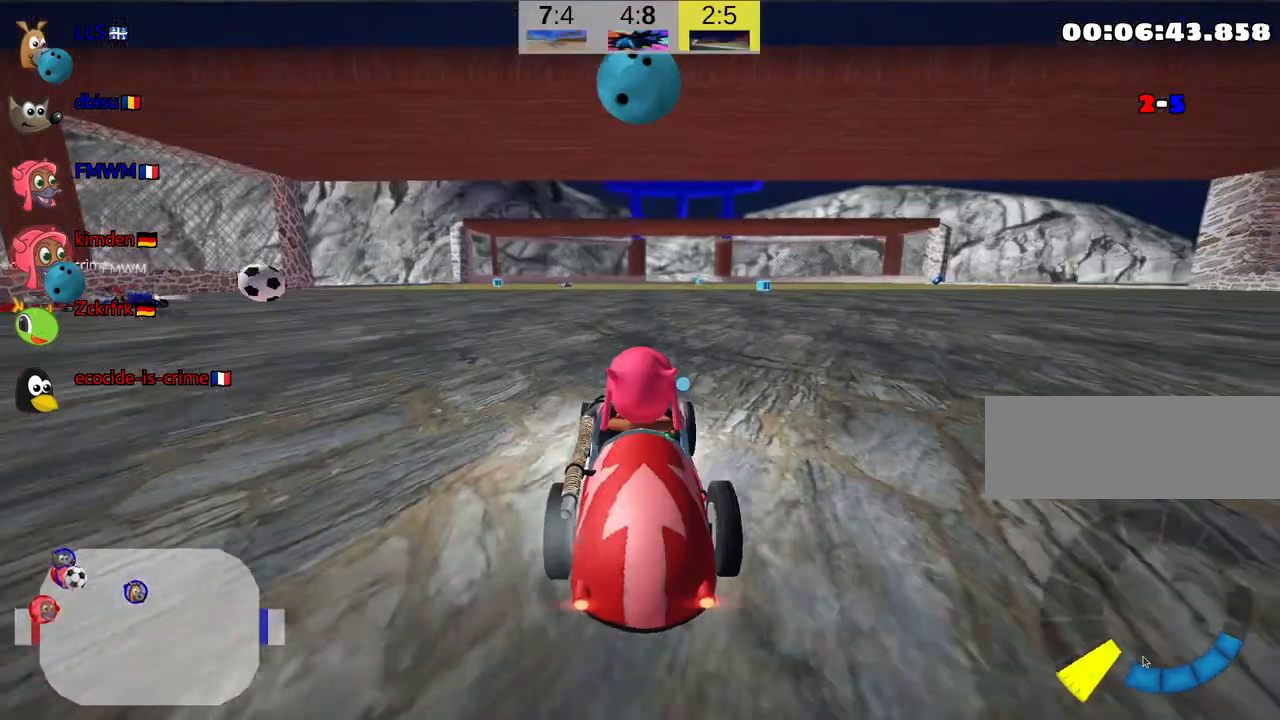
{"keys": ["left", "up"], "events": [[350, "left", "down"]]}
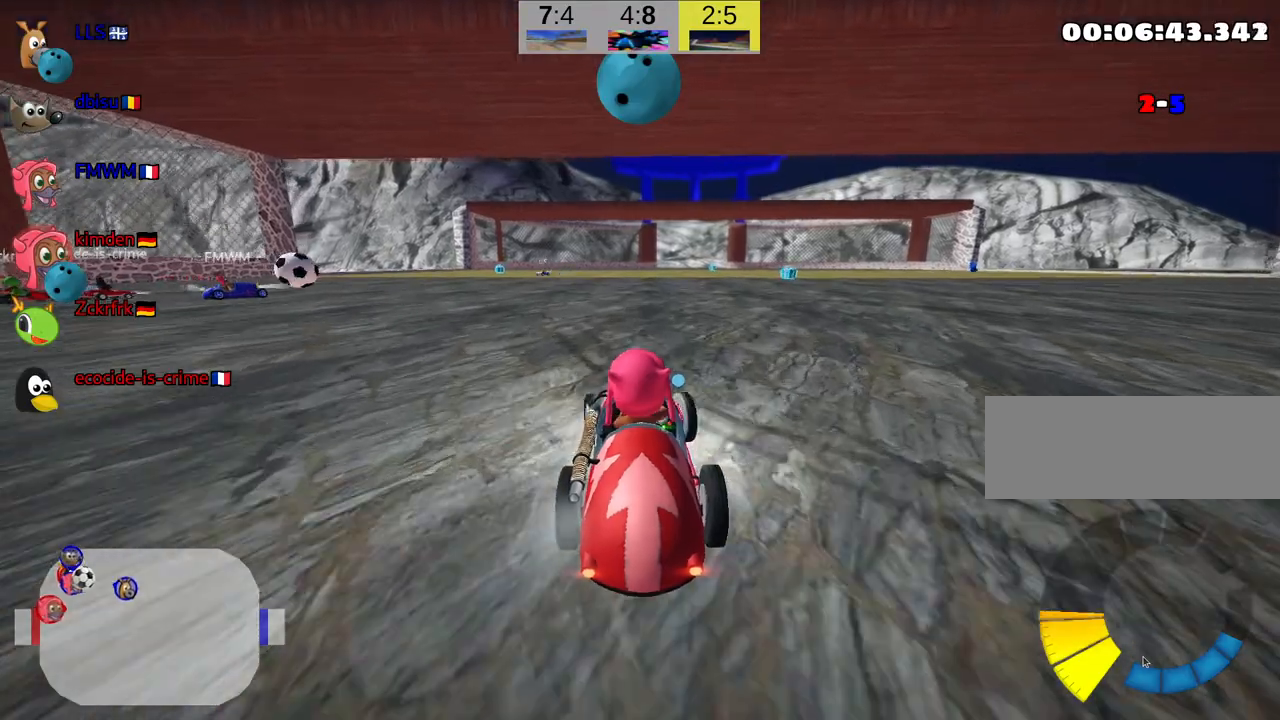
{"keys": ["up"], "events": [[67, "left", "up"], [400, "nitro", "down"], [484, "nitro", "up"]]}
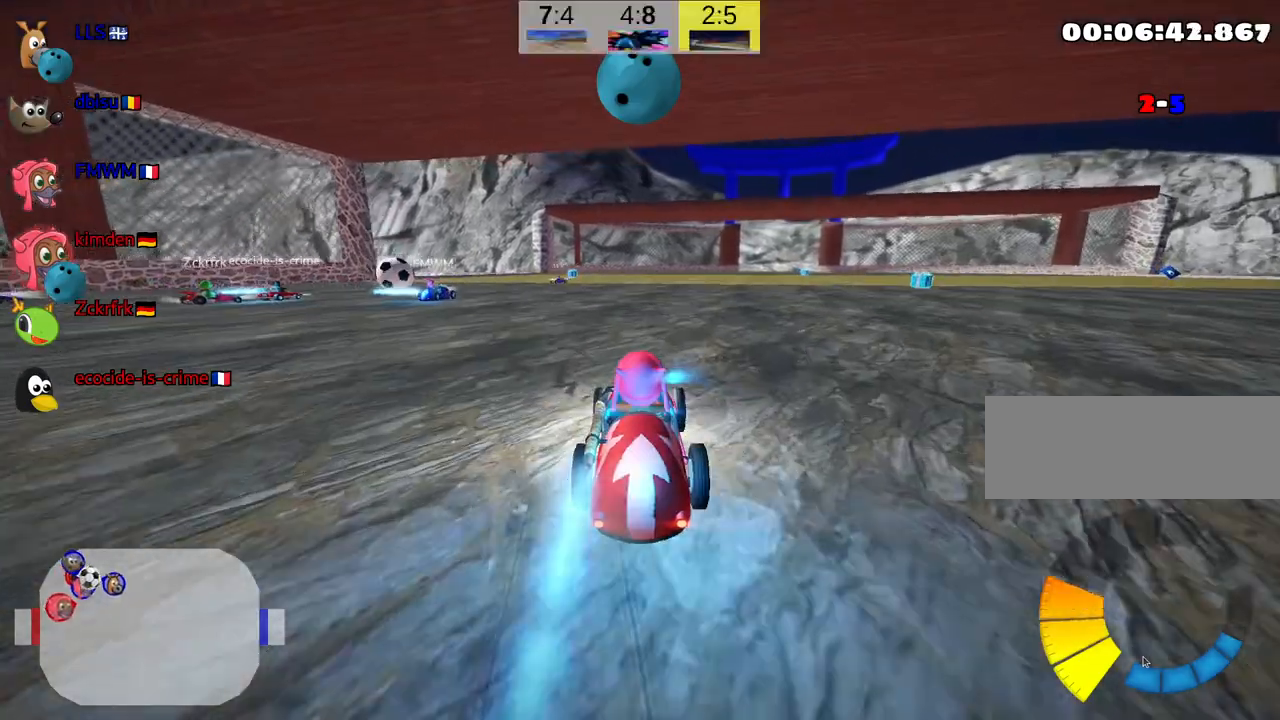
{"keys": ["down"], "events": [[150, "up", "up"], [300, "down", "down"]]}
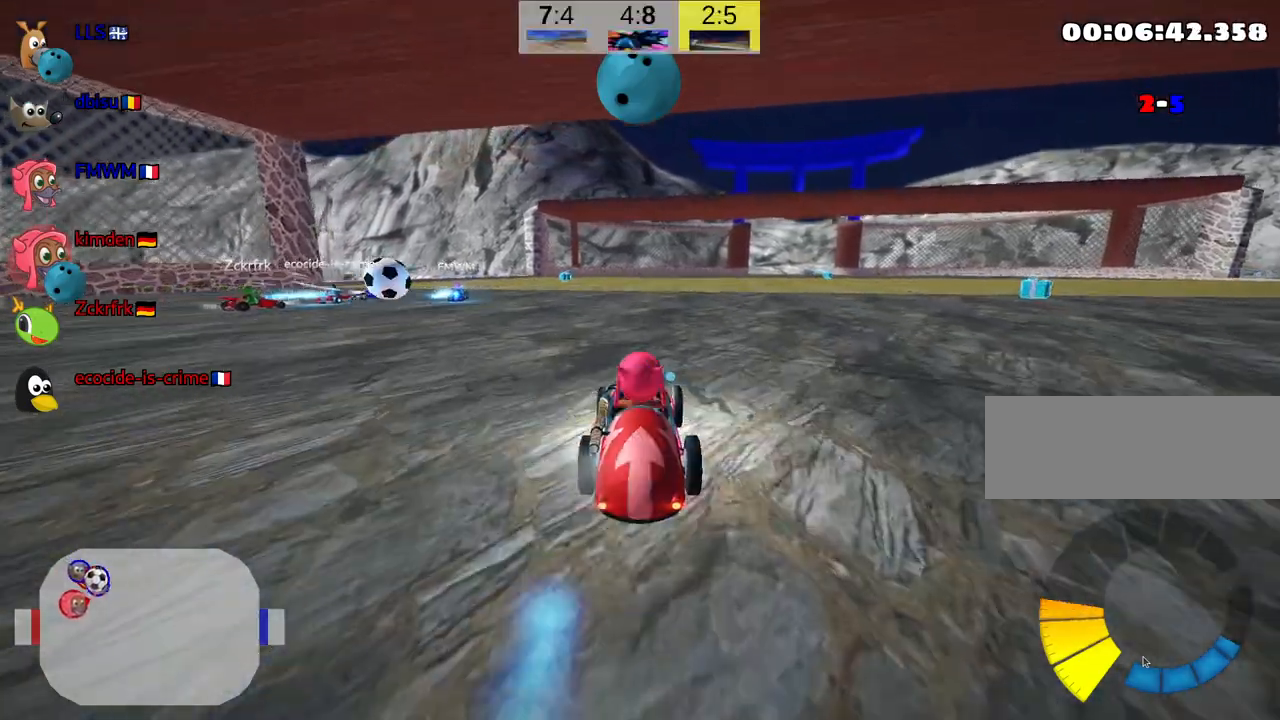
{"keys": ["down"], "events": []}
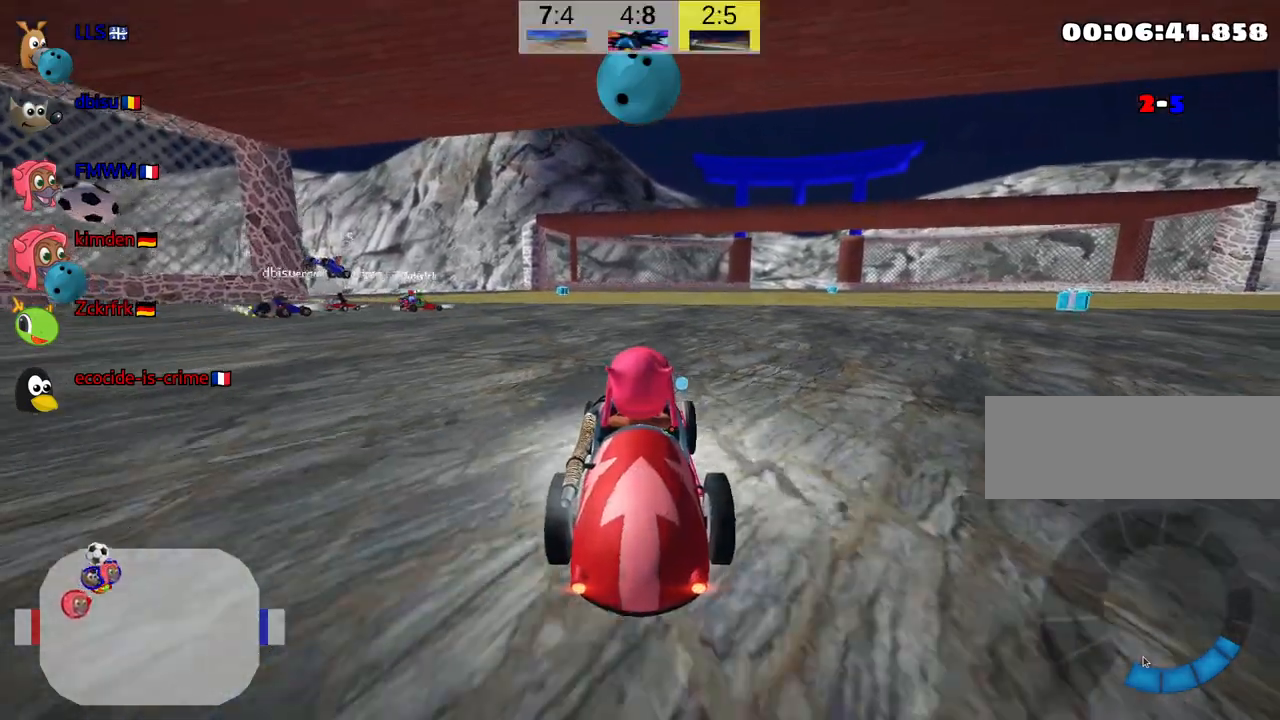
{"keys": ["down"], "events": []}
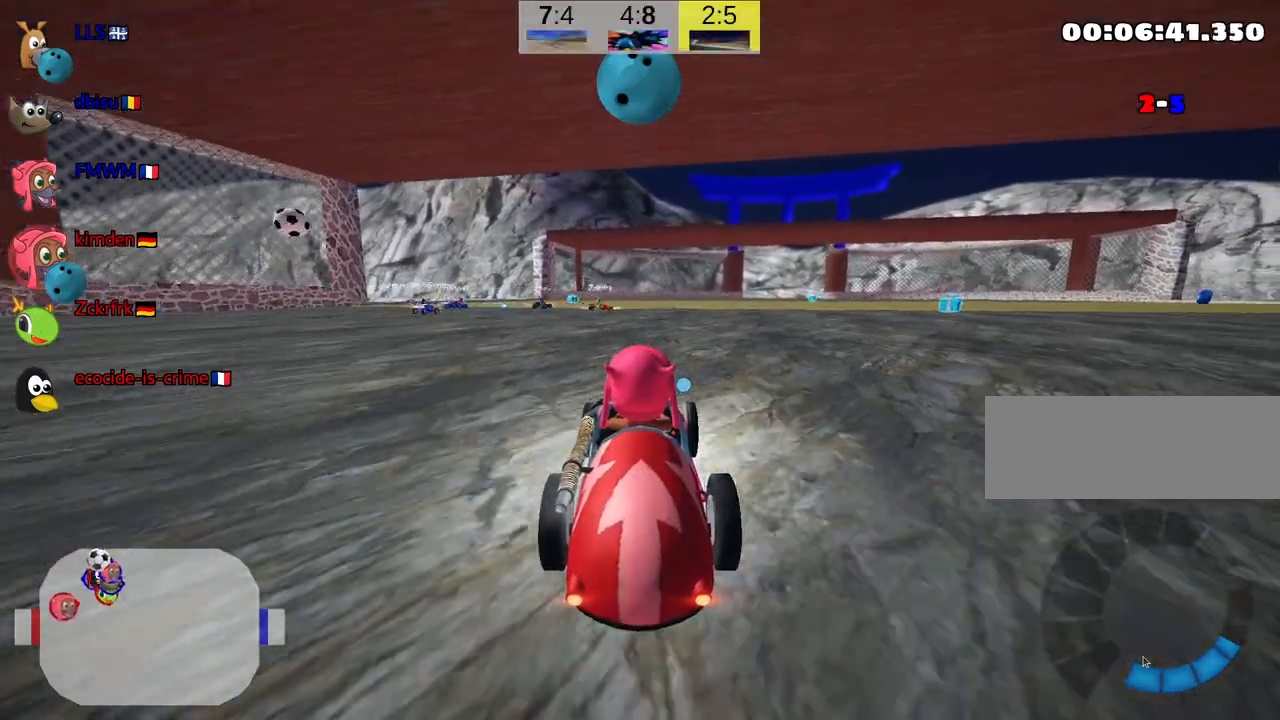
{"keys": ["down"], "events": []}
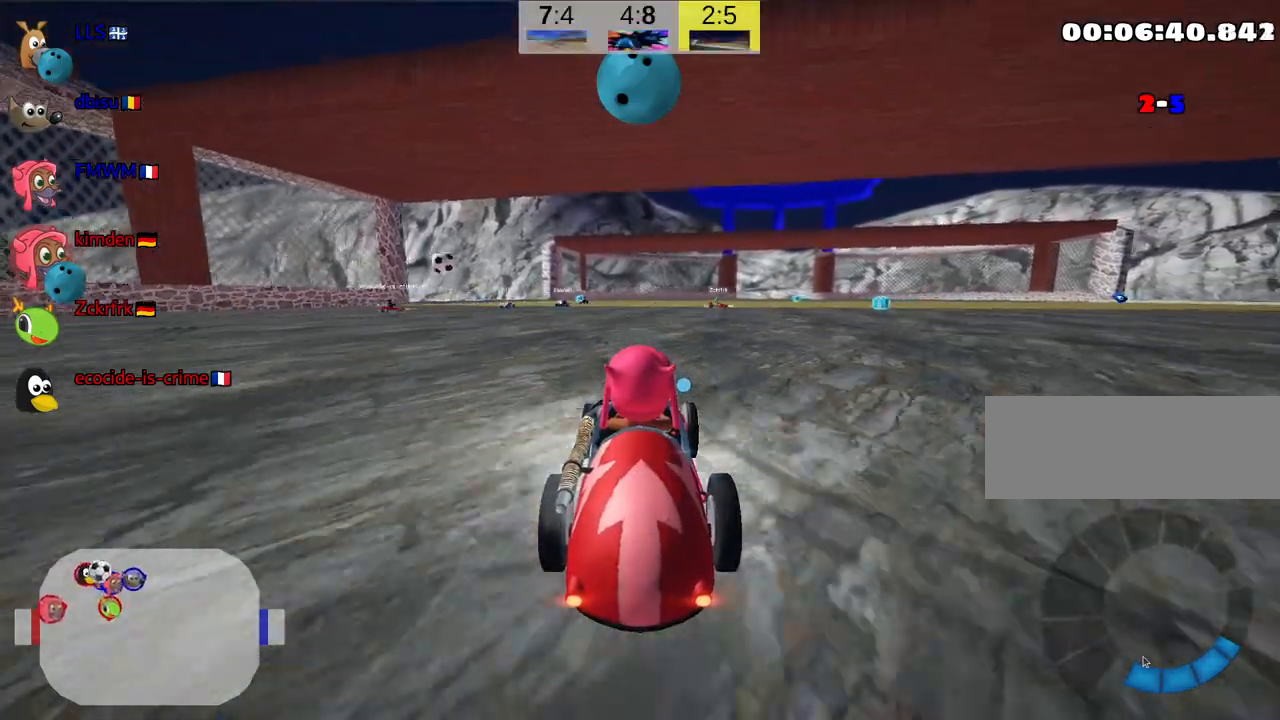
{"keys": ["up"], "events": [[217, "down", "up"], [400, "up", "down"]]}
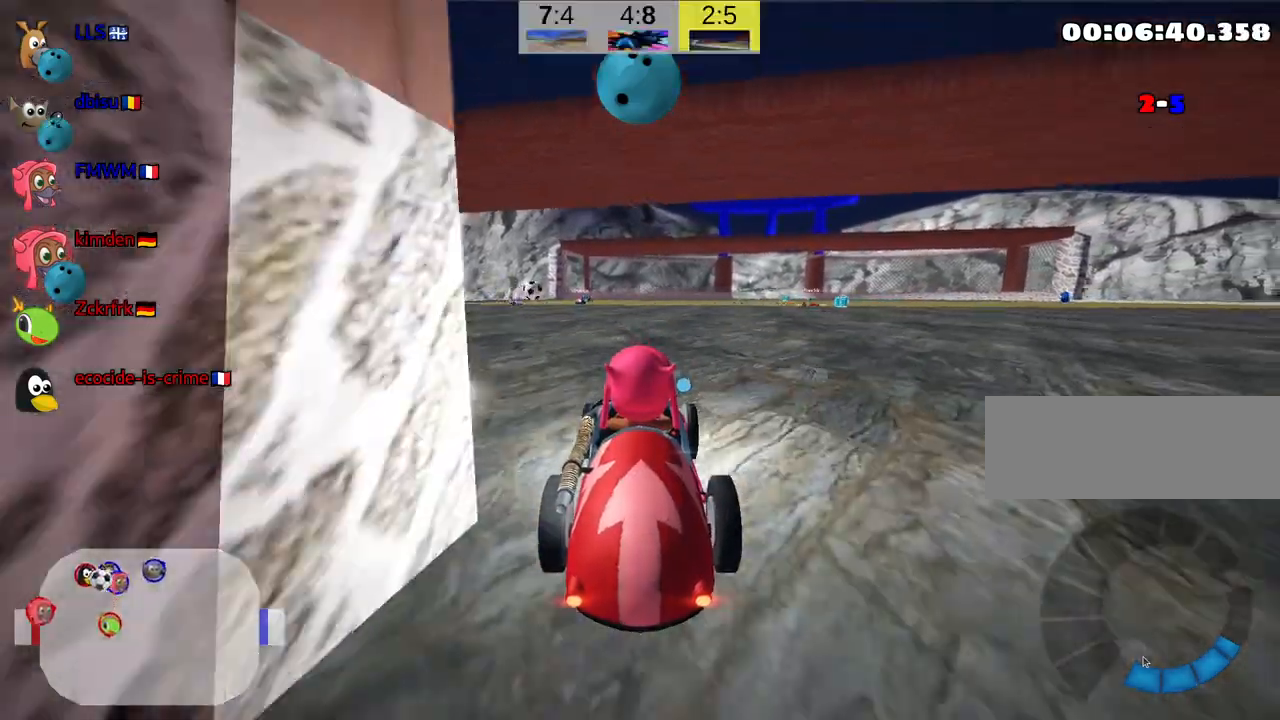
{"keys": ["up"], "events": []}
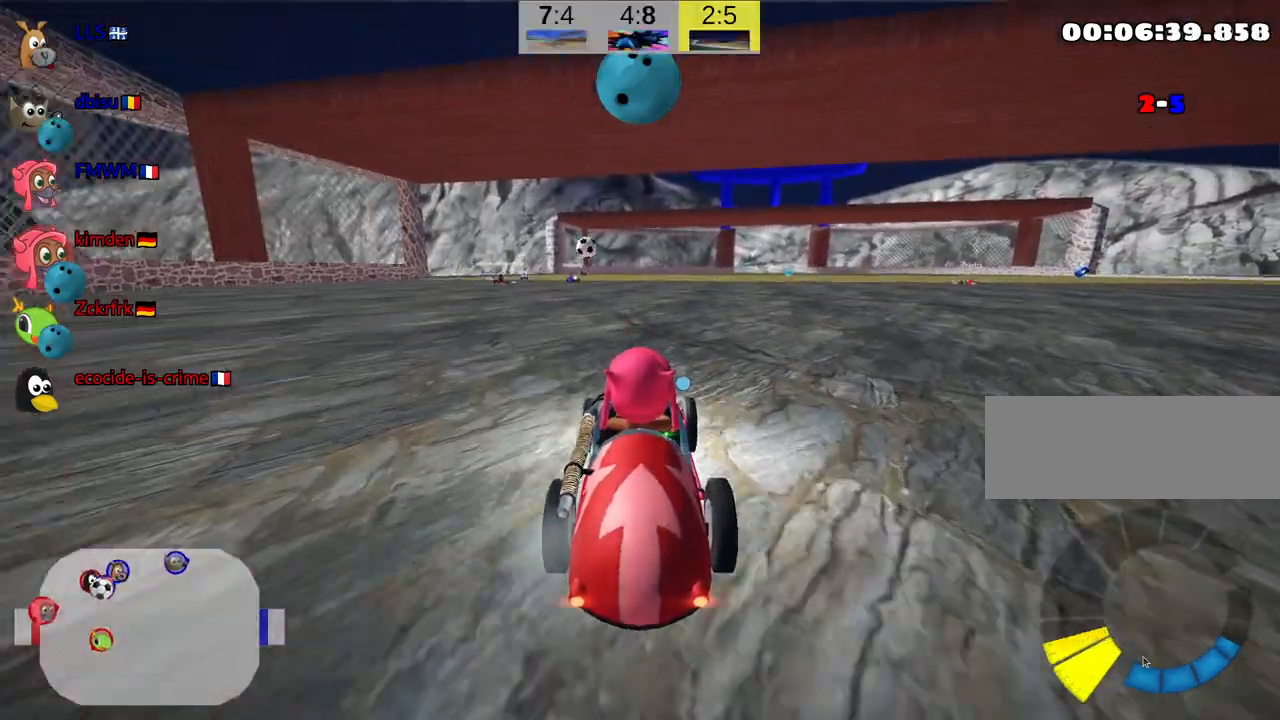
{"keys": ["right", "up"], "events": [[184, "right", "down"]]}
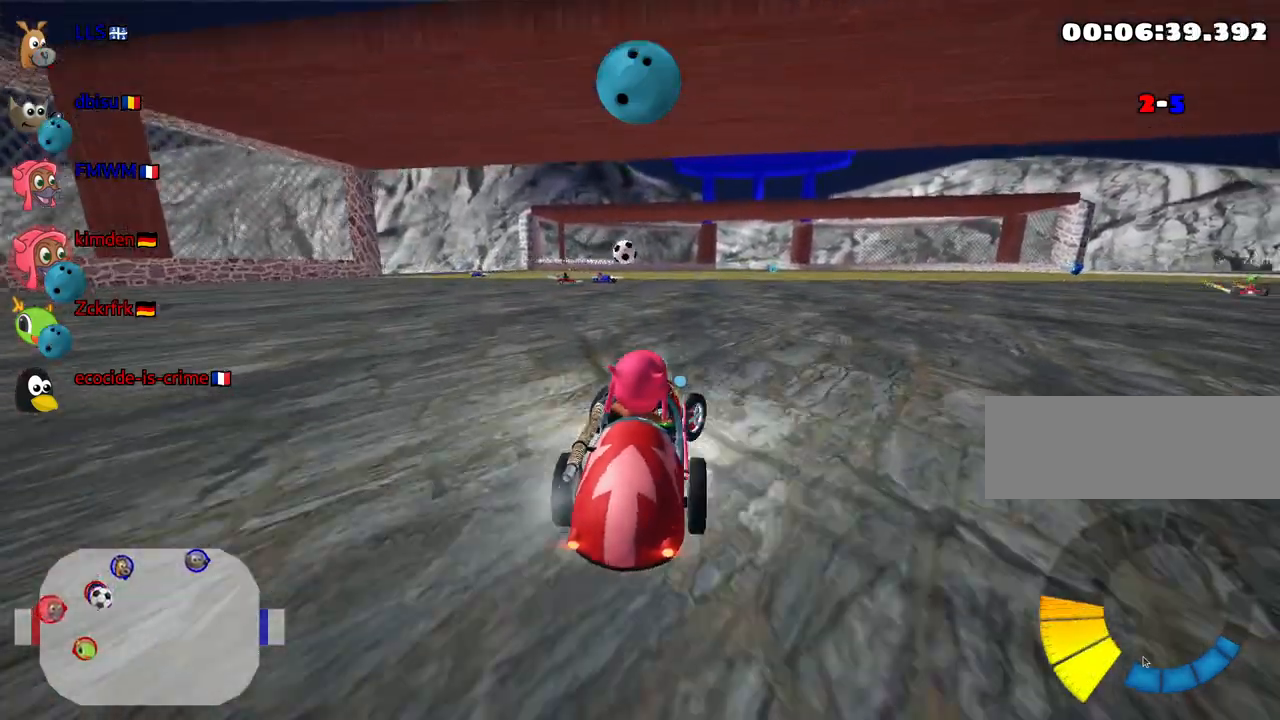
{"keys": ["up"], "events": [[17, "right", "up"], [67, "nitro", "down"], [167, "nitro", "up"]]}